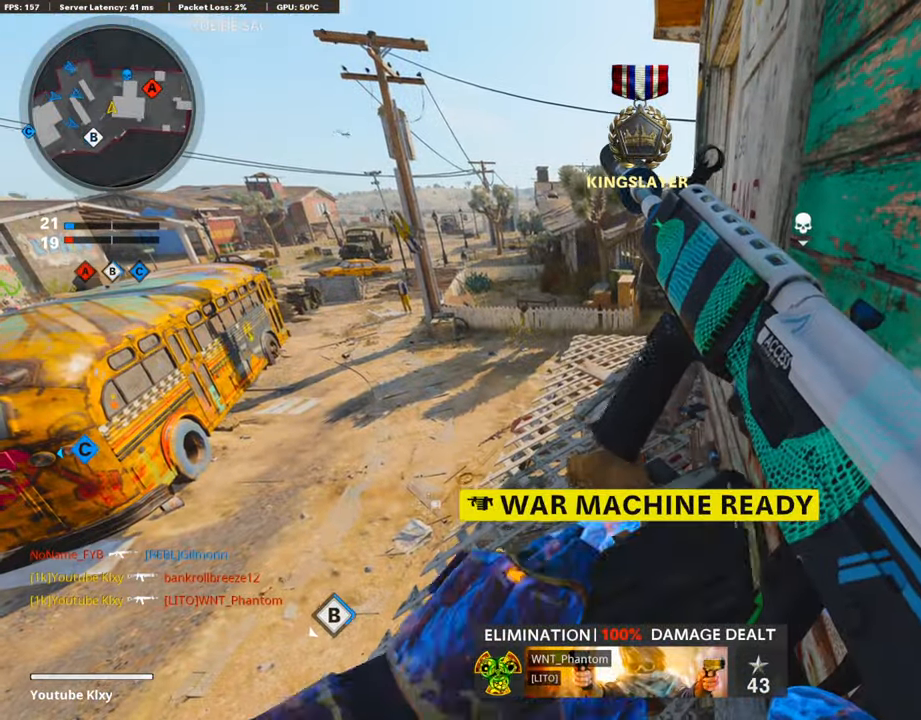
Gameplay with a controller (PlayStation layout); each line is a JSON object with the inputs held at the frame after it. "events" lists button and stick changes between this image and that frame as [ms after this image, input, new state], when the widget could be followed in between.
{"buttons": [], "left_stick": "center", "right_stick": "left", "events": [[185, "right_stick", "left"]]}
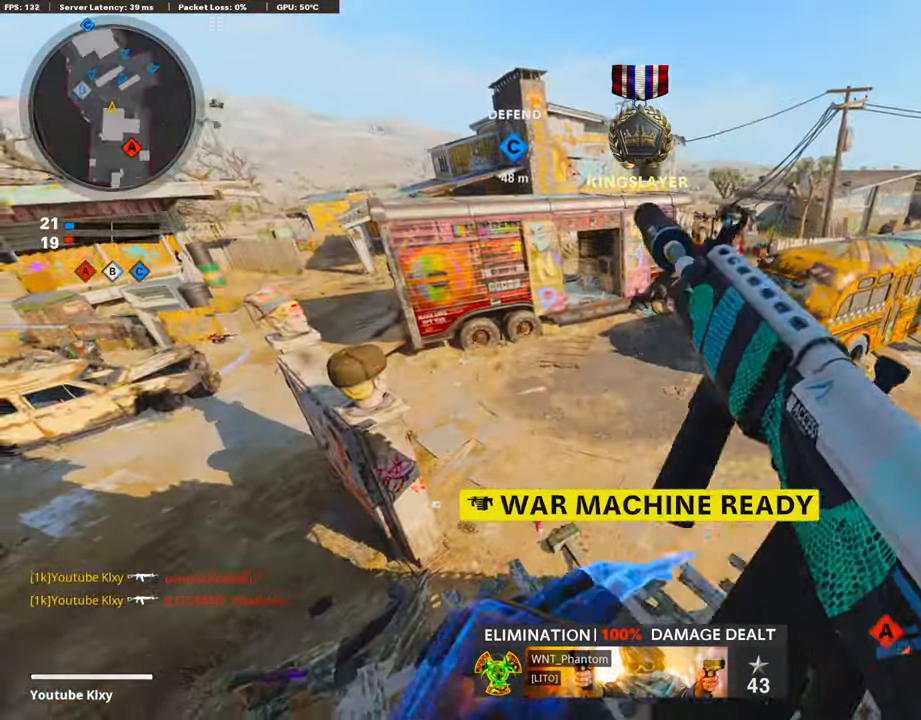
{"buttons": [], "left_stick": "up", "right_stick": "center", "events": [[67, "right_stick", "center"], [236, "DPAD_RIGHT", "down"], [236, "right_stick", "right"], [269, "DPAD_RIGHT", "up"], [354, "right_stick", "center"], [488, "left_stick", "up"]]}
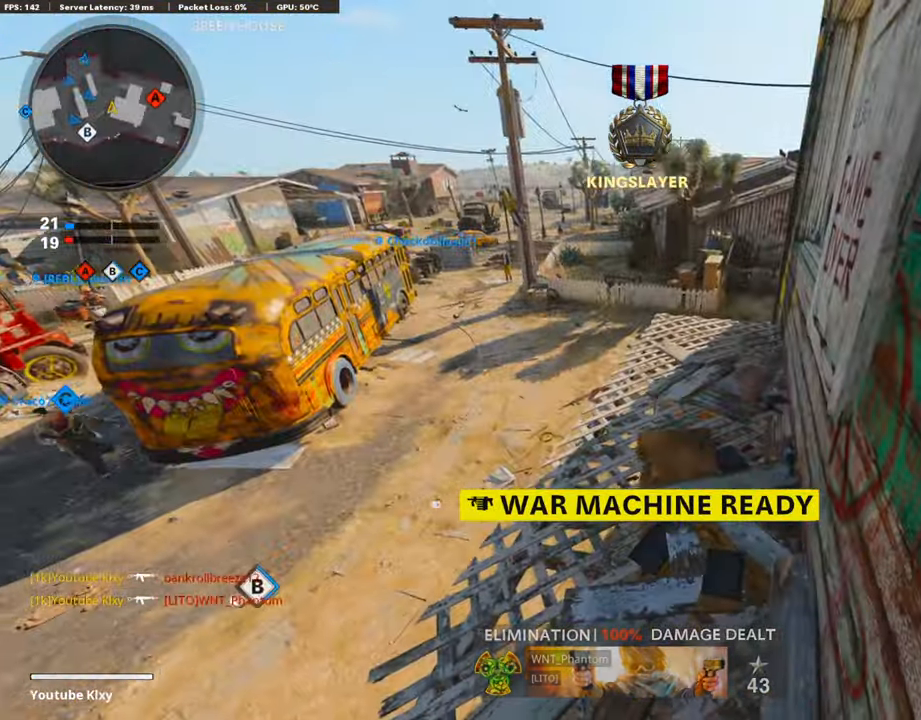
{"buttons": [], "left_stick": "up-left", "right_stick": "right", "events": [[34, "right_stick", "right"], [152, "left_stick", "up-left"], [236, "right_stick", "center"], [337, "right_stick", "right"]]}
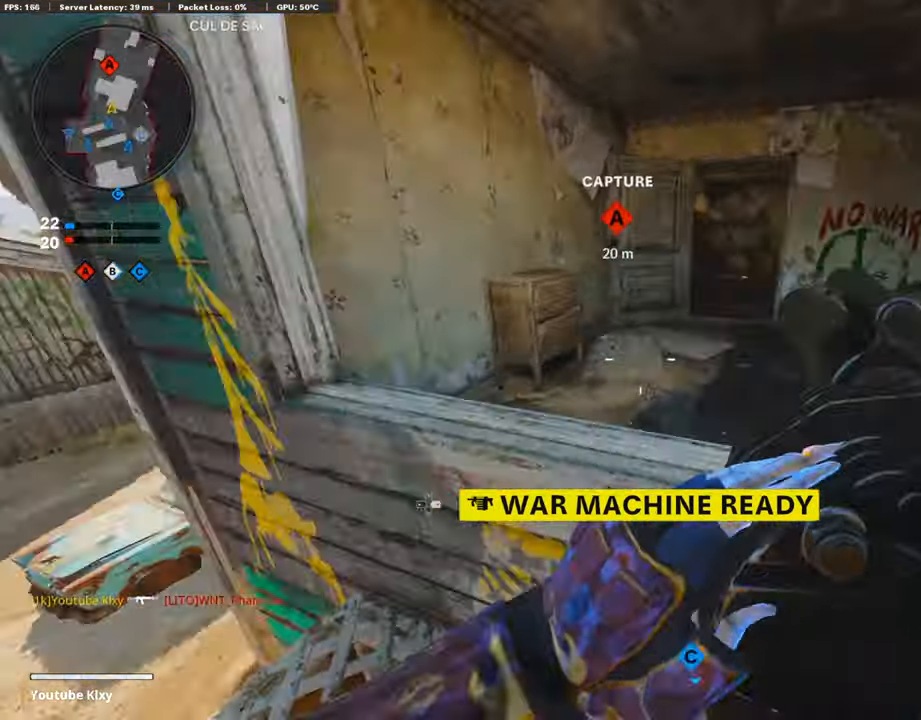
{"buttons": [], "left_stick": "left", "right_stick": "center", "events": [[17, "left_stick", "center"], [17, "right_stick", "center"], [67, "left_stick", "right"], [67, "right_stick", "left"], [185, "left_stick", "center"], [252, "left_stick", "up-left"], [303, "right_stick", "right"], [404, "left_stick", "left"], [421, "right_stick", "center"]]}
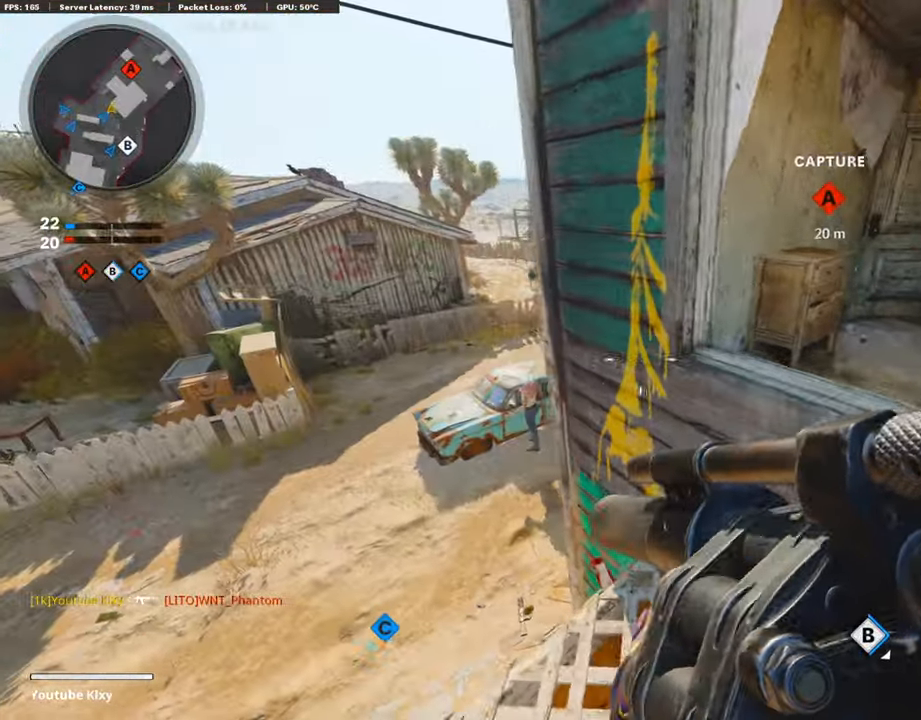
{"buttons": [], "left_stick": "center", "right_stick": "center", "events": [[219, "left_stick", "center"]]}
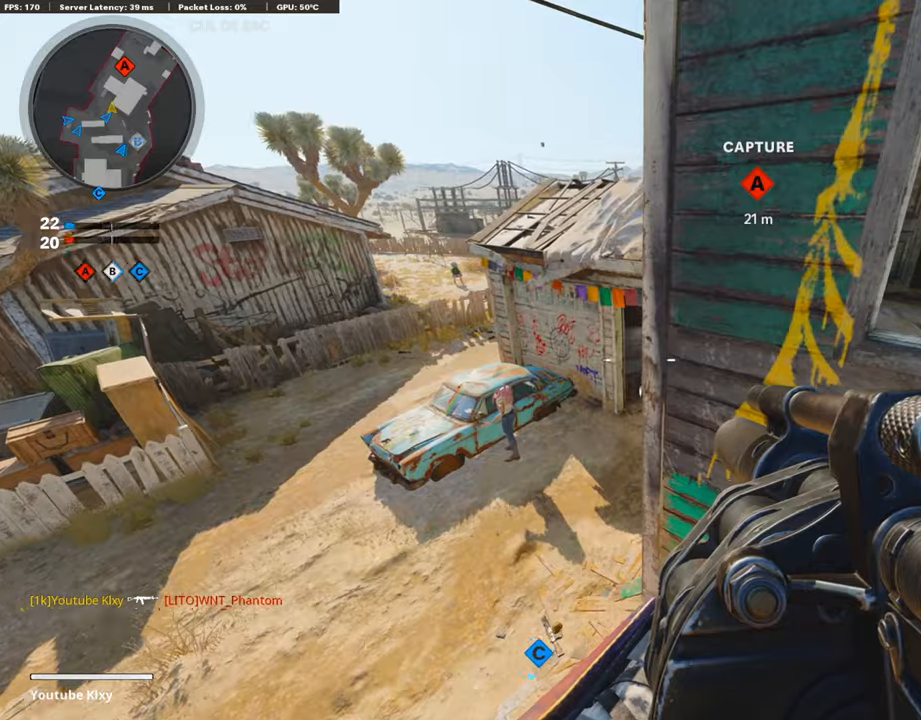
{"buttons": [], "left_stick": "center", "right_stick": "center", "events": []}
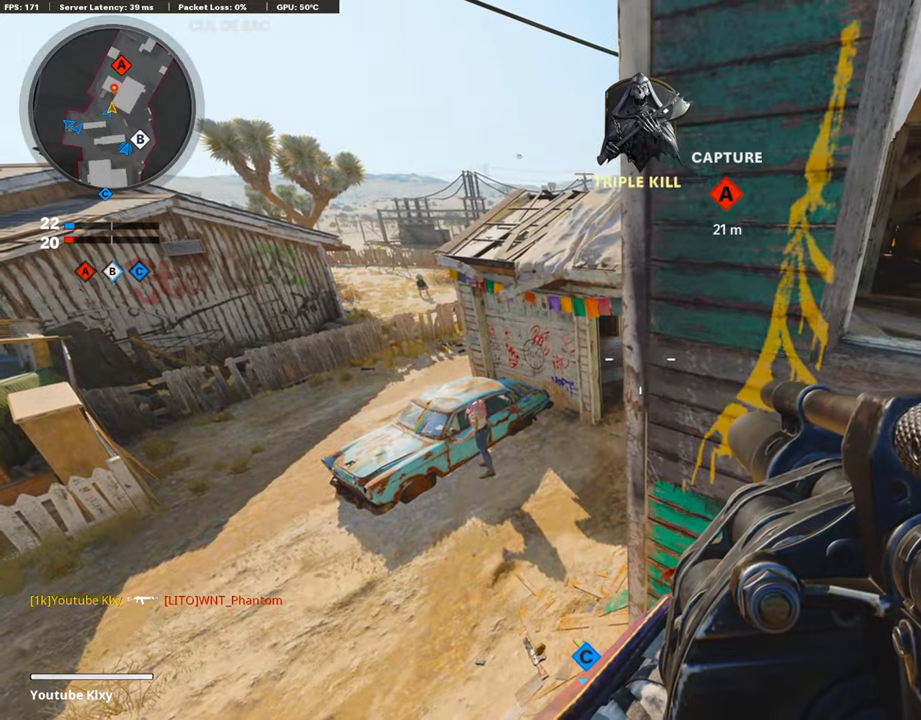
{"buttons": [], "left_stick": "center", "right_stick": "center", "events": []}
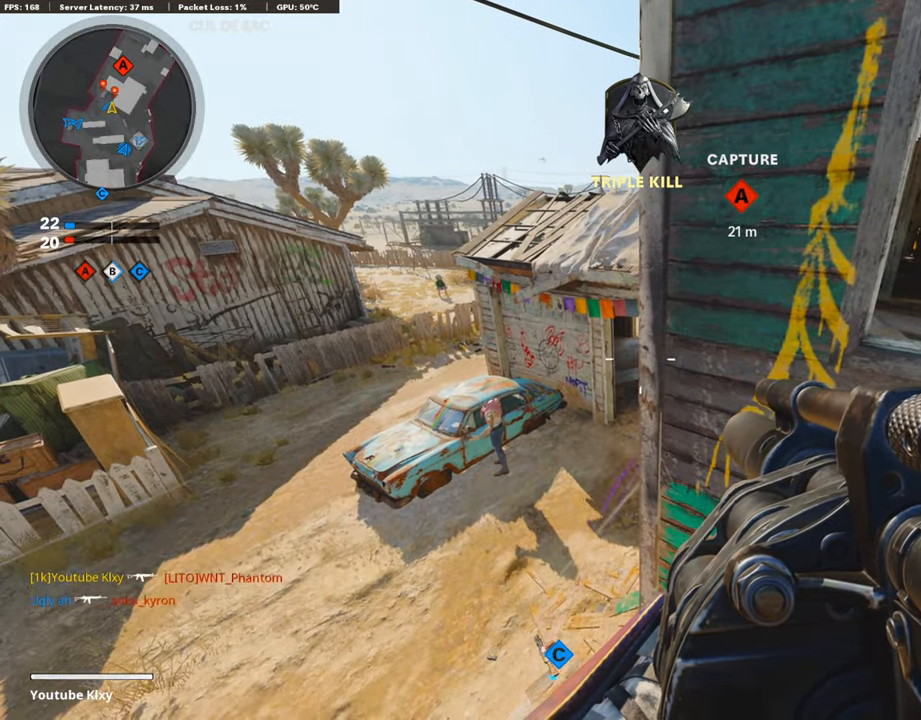
{"buttons": [], "left_stick": "center", "right_stick": "center", "events": [[336, "R1", "down"], [353, "R1", "up"]]}
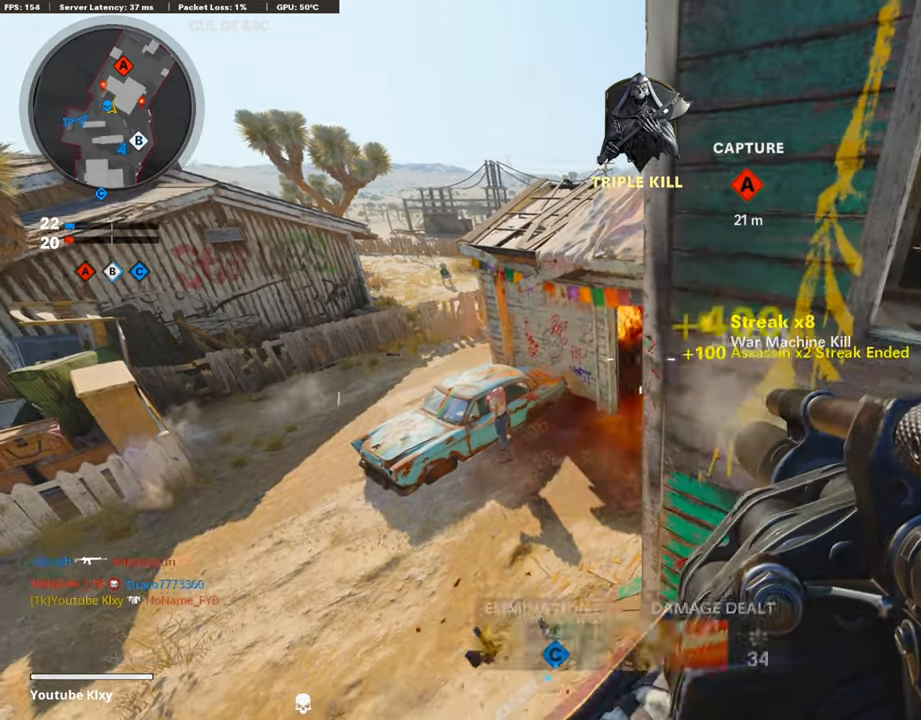
{"buttons": ["L3"], "left_stick": "up-right", "right_stick": "center", "events": [[152, "left_stick", "right"], [152, "right_stick", "right"], [270, "left_stick", "up-right"], [337, "L3", "down"], [438, "right_stick", "center"]]}
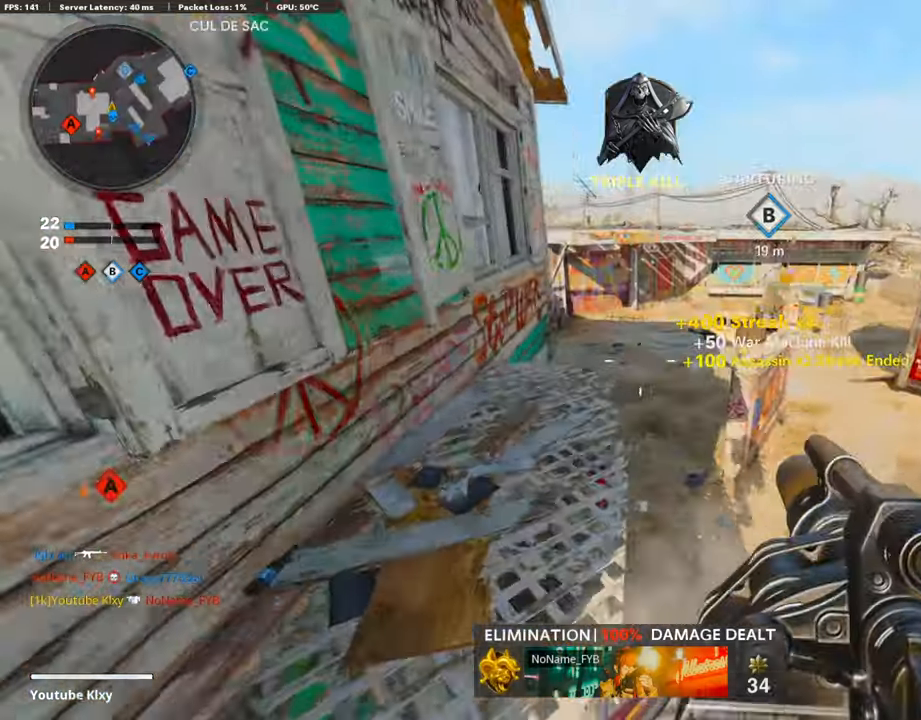
{"buttons": ["CROSS"], "left_stick": "up", "right_stick": "center", "events": [[16, "L3", "up"], [201, "left_stick", "up"], [252, "right_stick", "left"], [336, "right_stick", "center"], [471, "CROSS", "down"]]}
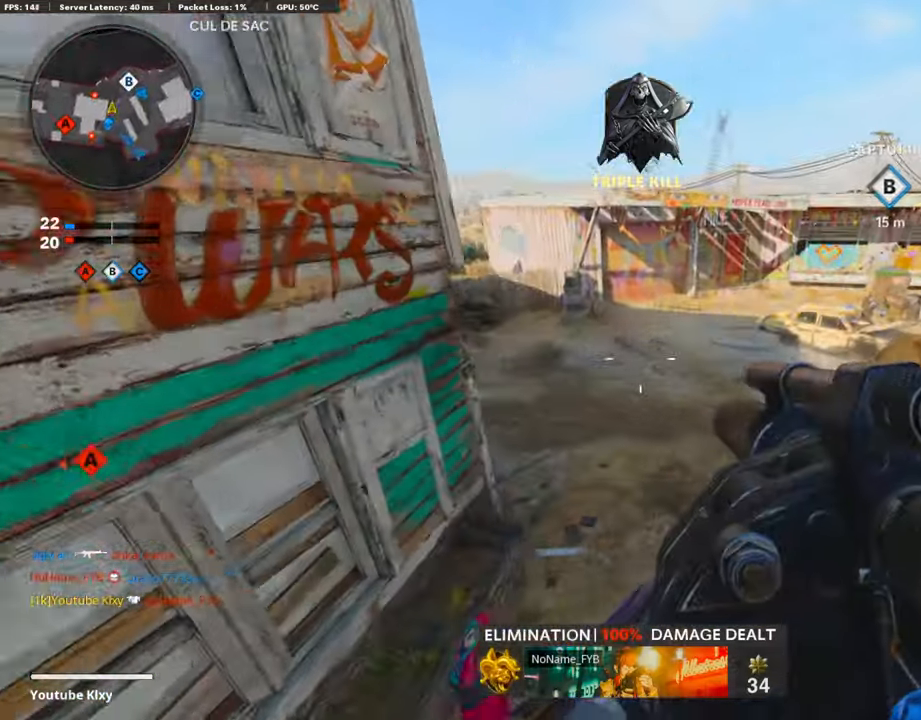
{"buttons": [], "left_stick": "up", "right_stick": "left", "events": [[17, "CROSS", "up"], [101, "right_stick", "left"], [303, "right_stick", "center"], [438, "right_stick", "left"]]}
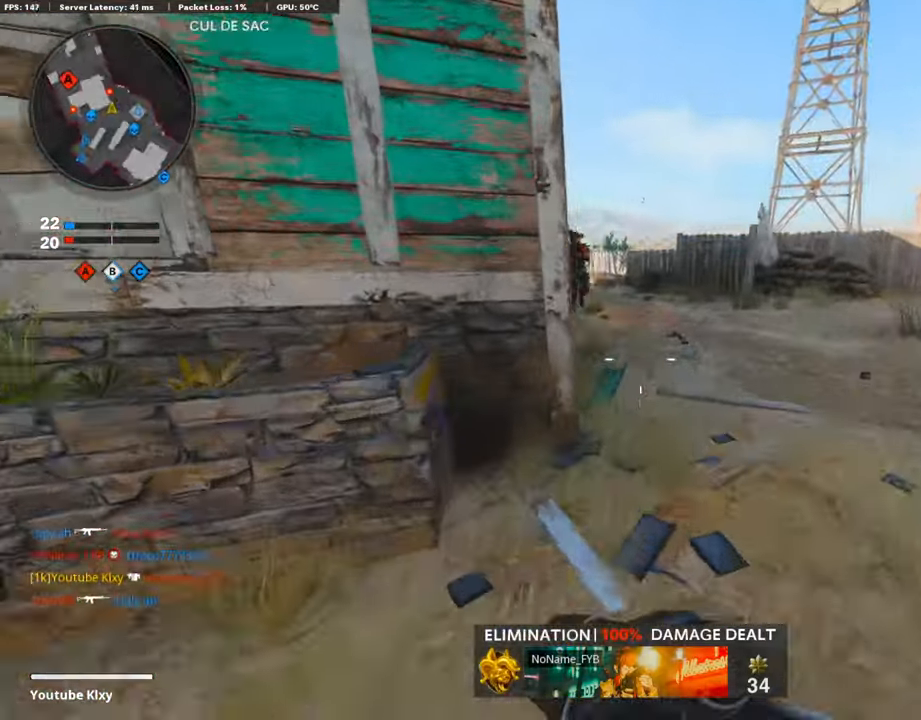
{"buttons": [], "left_stick": "up-left", "right_stick": "left", "events": [[34, "left_stick", "right"], [68, "R1", "down"], [152, "right_stick", "up"], [219, "left_stick", "down-left"], [219, "right_stick", "center"], [303, "R1", "up"], [387, "right_stick", "left"], [488, "left_stick", "up-left"]]}
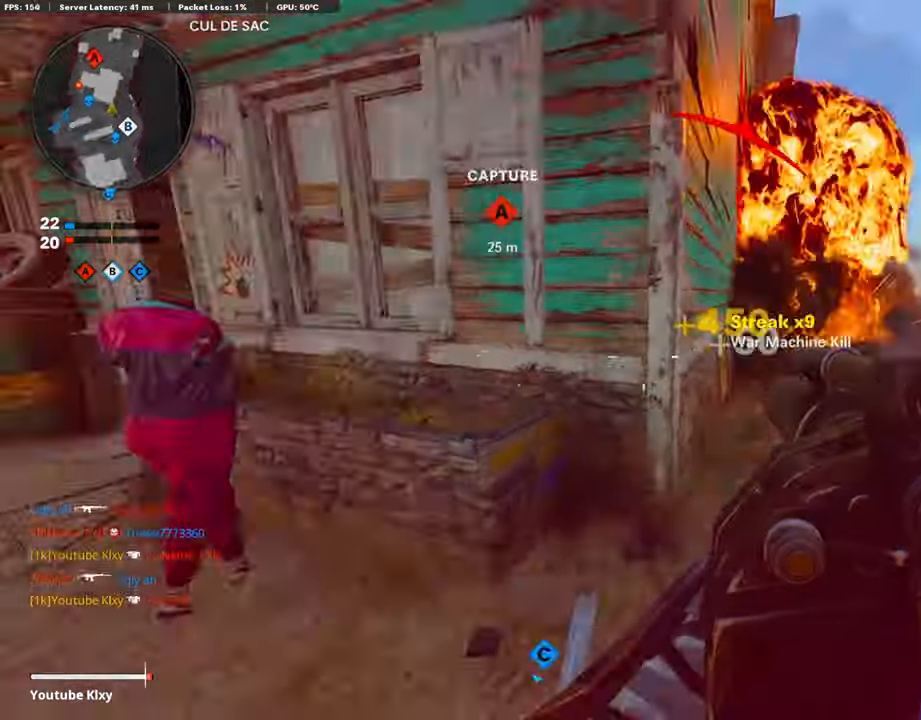
{"buttons": [], "left_stick": "up-left", "right_stick": "right", "events": [[118, "L3", "down"], [118, "right_stick", "center"], [354, "L3", "up"], [387, "right_stick", "right"]]}
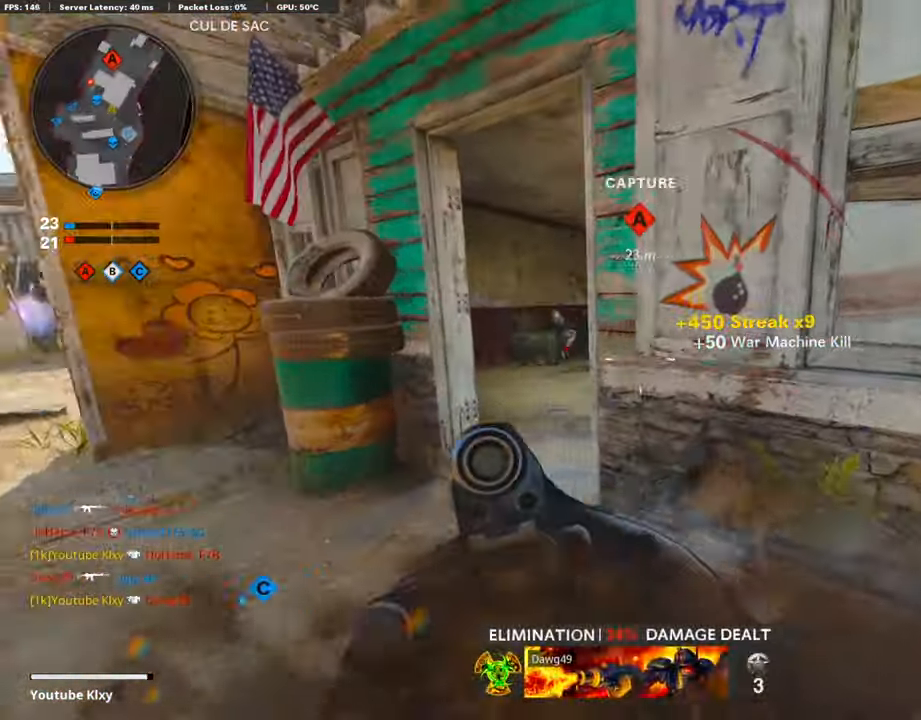
{"buttons": [], "left_stick": "center", "right_stick": "center", "events": [[51, "left_stick", "down-left"], [51, "right_stick", "center"], [202, "L2", "down"], [253, "right_stick", "right"], [421, "L2", "up"], [421, "right_stick", "center"], [505, "left_stick", "center"]]}
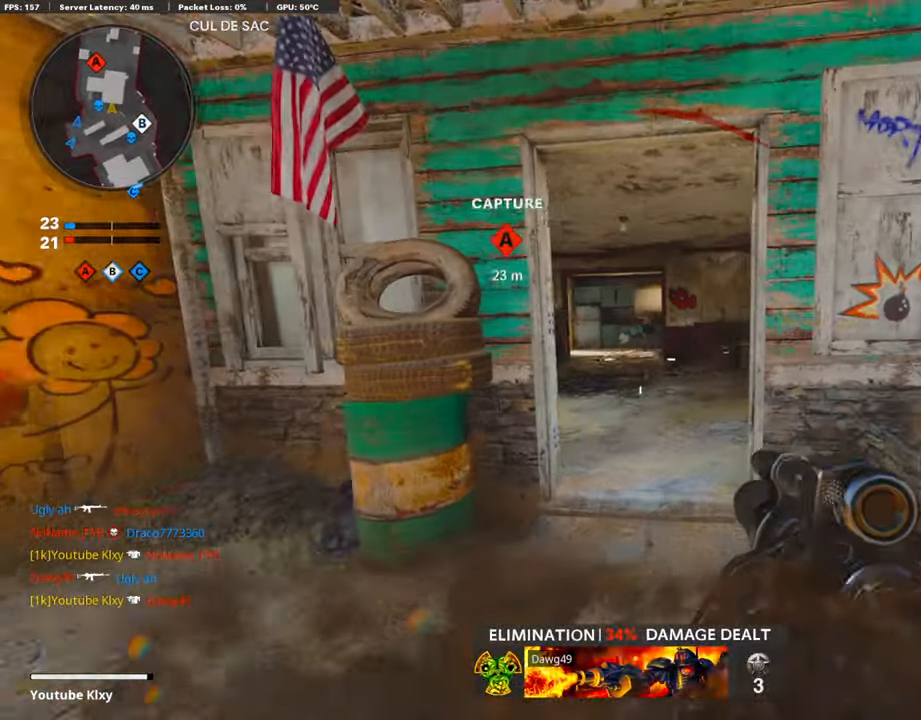
{"buttons": [], "left_stick": "left", "right_stick": "left", "events": [[84, "left_stick", "up-right"], [219, "left_stick", "right"], [219, "right_stick", "left"], [454, "left_stick", "left"]]}
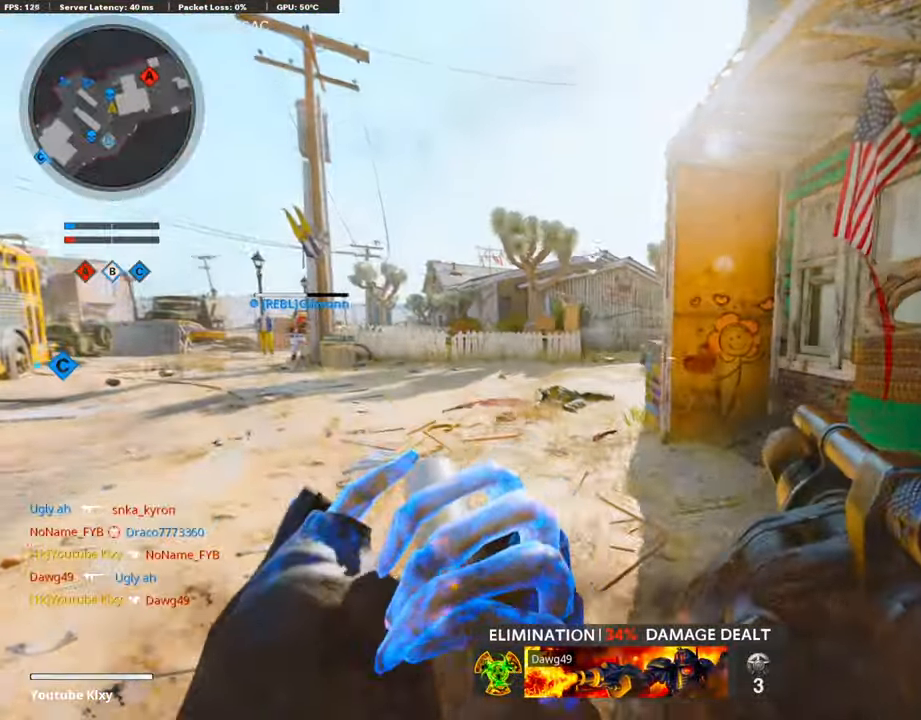
{"buttons": [], "left_stick": "up-left", "right_stick": "right", "events": [[17, "L3", "down"], [17, "left_stick", "up-left"], [17, "right_stick", "center"], [286, "right_stick", "right"], [320, "R3", "down"], [387, "L3", "up"], [421, "R3", "up"]]}
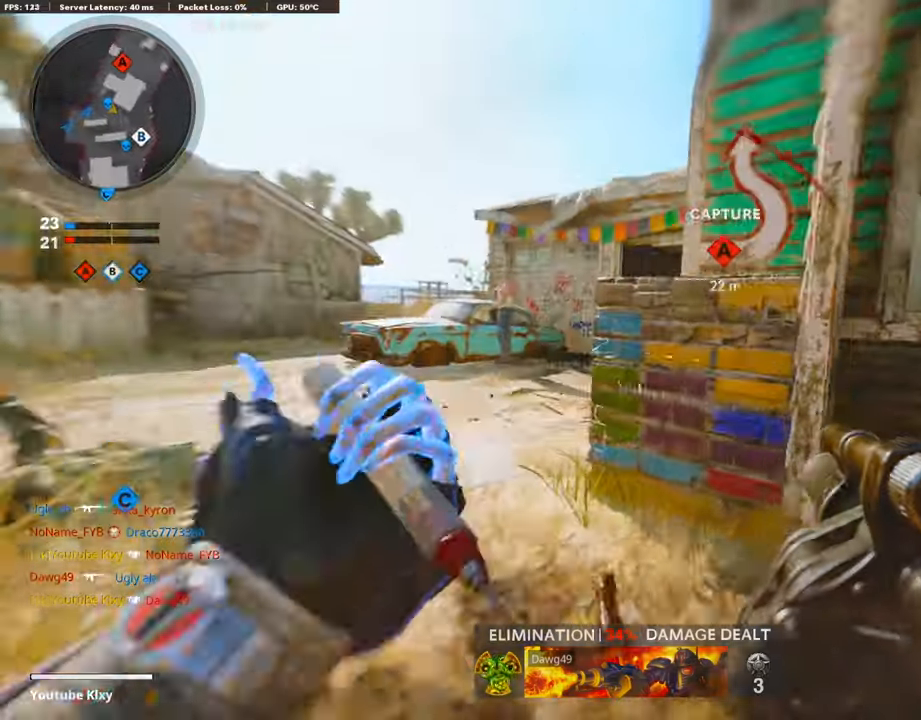
{"buttons": [], "left_stick": "right", "right_stick": "up-right", "events": [[84, "R3", "down"], [84, "right_stick", "center"], [168, "R3", "up"], [236, "left_stick", "right"], [370, "right_stick", "up-right"]]}
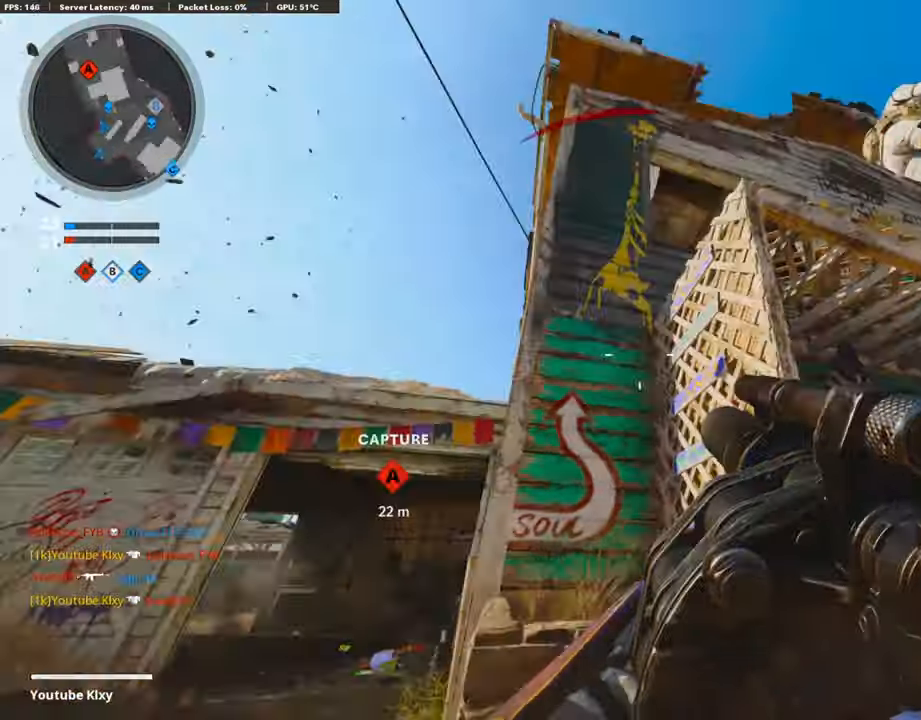
{"buttons": [], "left_stick": "down-right", "right_stick": "up-right", "events": [[471, "left_stick", "down-right"]]}
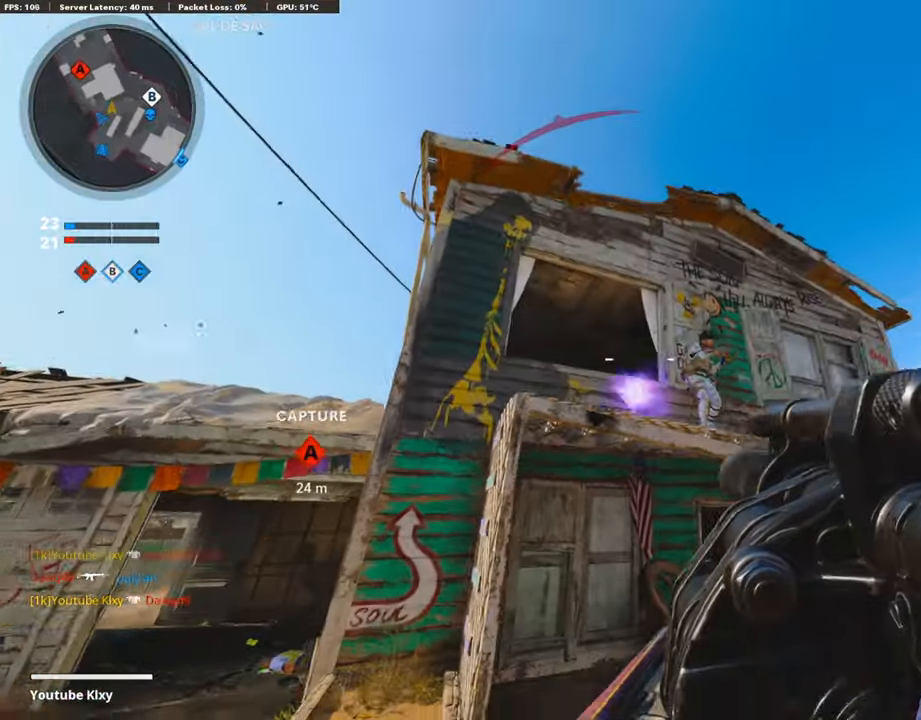
{"buttons": ["L3"], "left_stick": "up", "right_stick": "center", "events": [[16, "right_stick", "down-left"], [117, "R1", "down"], [117, "right_stick", "down-right"], [218, "left_stick", "right"], [218, "right_stick", "center"], [286, "R1", "up"], [319, "left_stick", "up-right"], [420, "L3", "down"], [420, "left_stick", "up"]]}
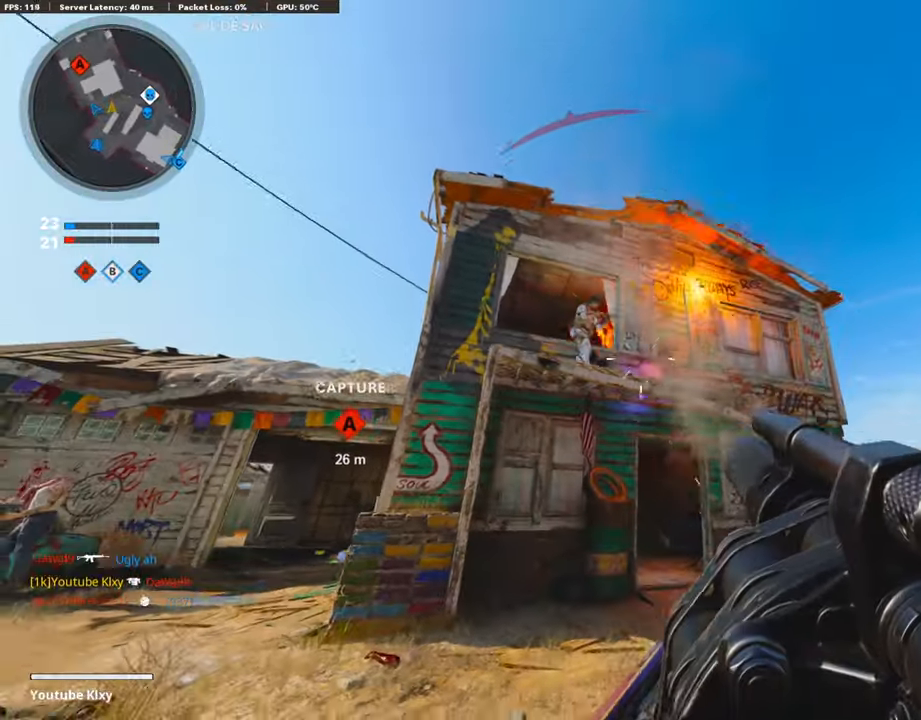
{"buttons": ["R1"], "left_stick": "right", "right_stick": "center", "events": [[118, "L3", "up"], [269, "left_stick", "down"], [269, "right_stick", "up"], [387, "R1", "down"], [505, "left_stick", "right"], [505, "right_stick", "center"]]}
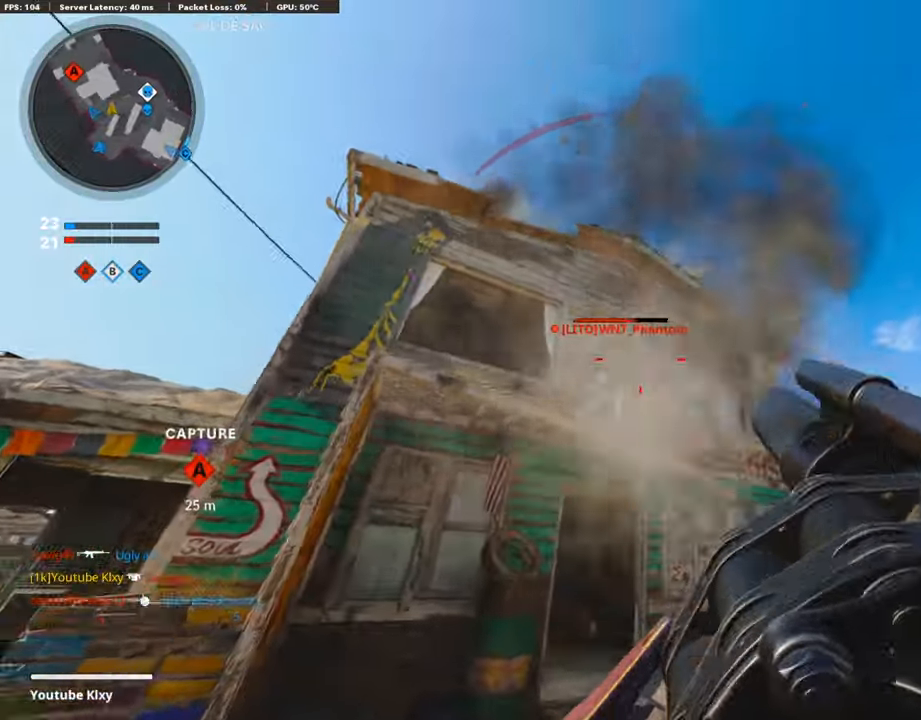
{"buttons": ["L3"], "left_stick": "up", "right_stick": "down-left", "events": [[16, "R1", "up"], [50, "L3", "down"], [84, "left_stick", "up"], [454, "right_stick", "down-left"]]}
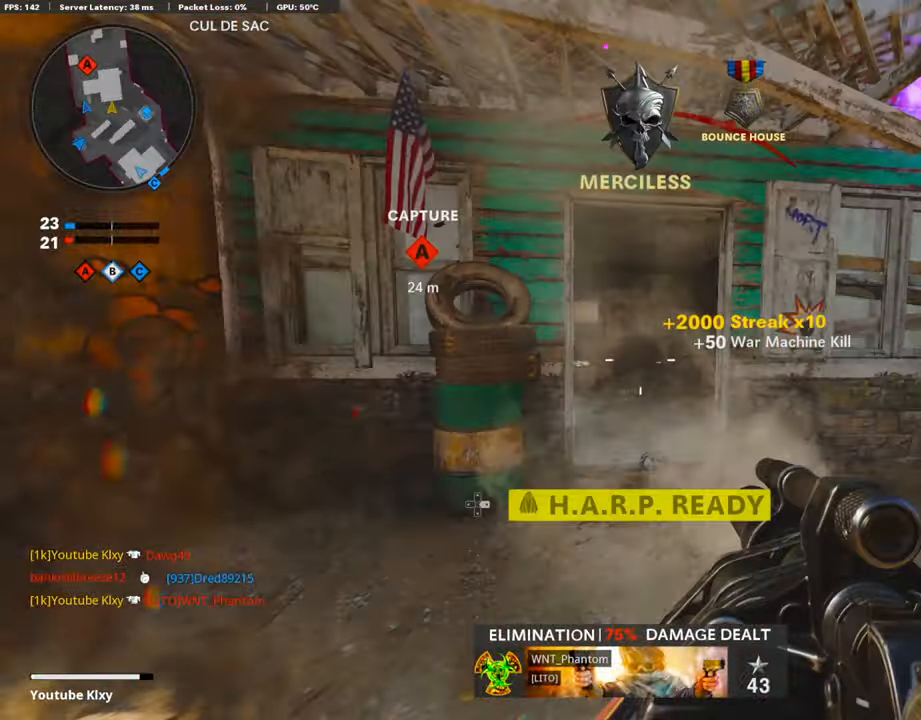
{"buttons": [], "left_stick": "down-right", "right_stick": "up-left", "events": [[68, "L3", "up"], [85, "right_stick", "center"], [118, "left_stick", "right"], [186, "left_stick", "down-right"], [303, "right_stick", "up-left"]]}
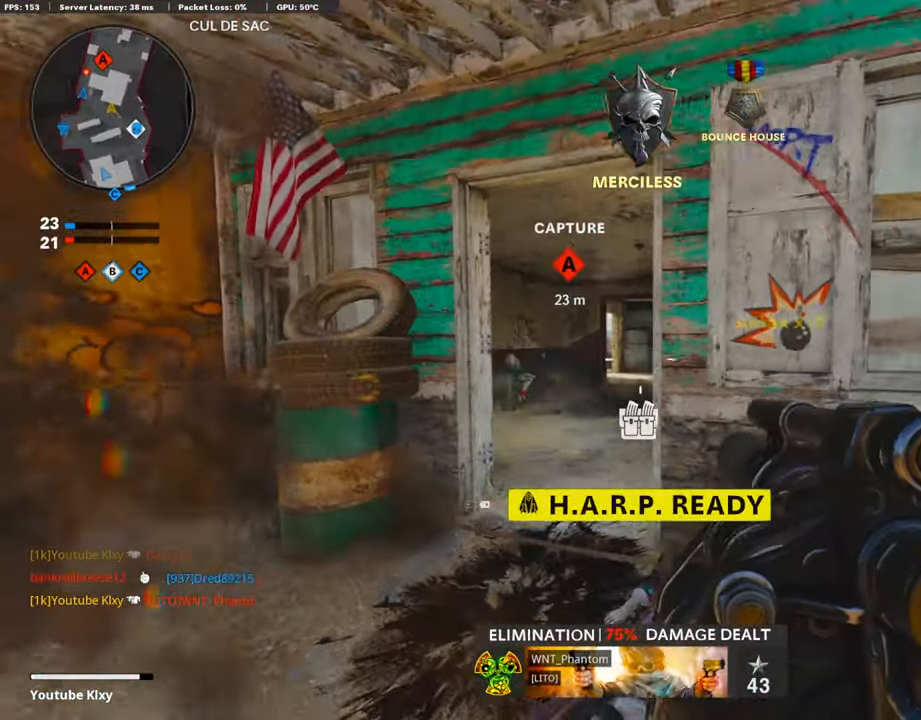
{"buttons": [], "left_stick": "up-right", "right_stick": "center", "events": [[16, "right_stick", "center"], [134, "left_stick", "up-right"], [134, "right_stick", "right"], [201, "L3", "down"], [201, "left_stick", "up"], [336, "right_stick", "left"], [454, "L3", "up"], [454, "left_stick", "up-right"], [488, "right_stick", "center"]]}
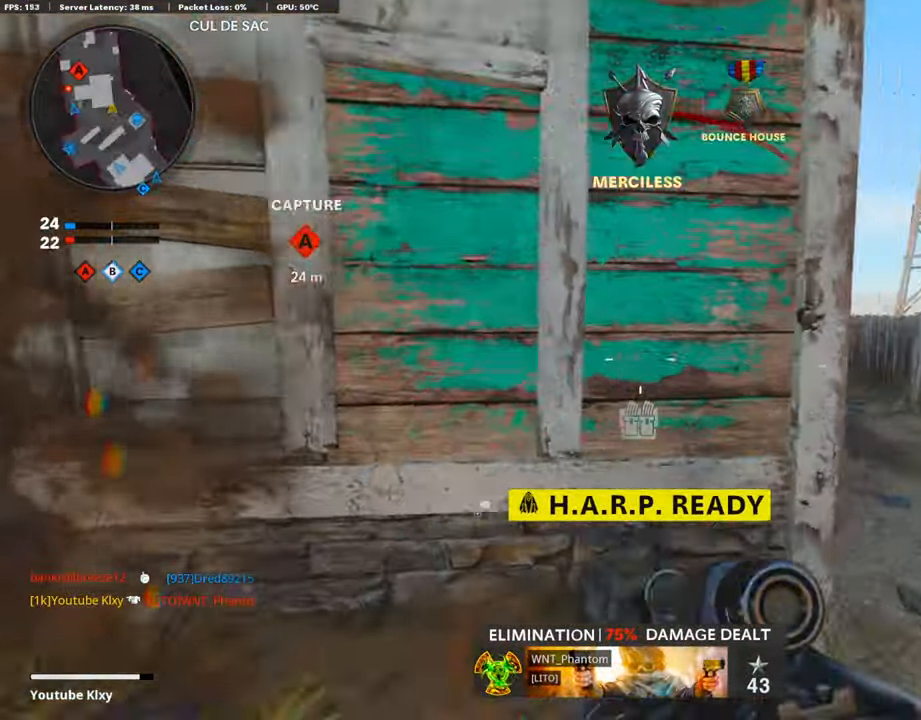
{"buttons": [], "left_stick": "center", "right_stick": "center", "events": [[51, "left_stick", "right"], [337, "left_stick", "center"], [404, "left_stick", "up-left"], [488, "left_stick", "center"]]}
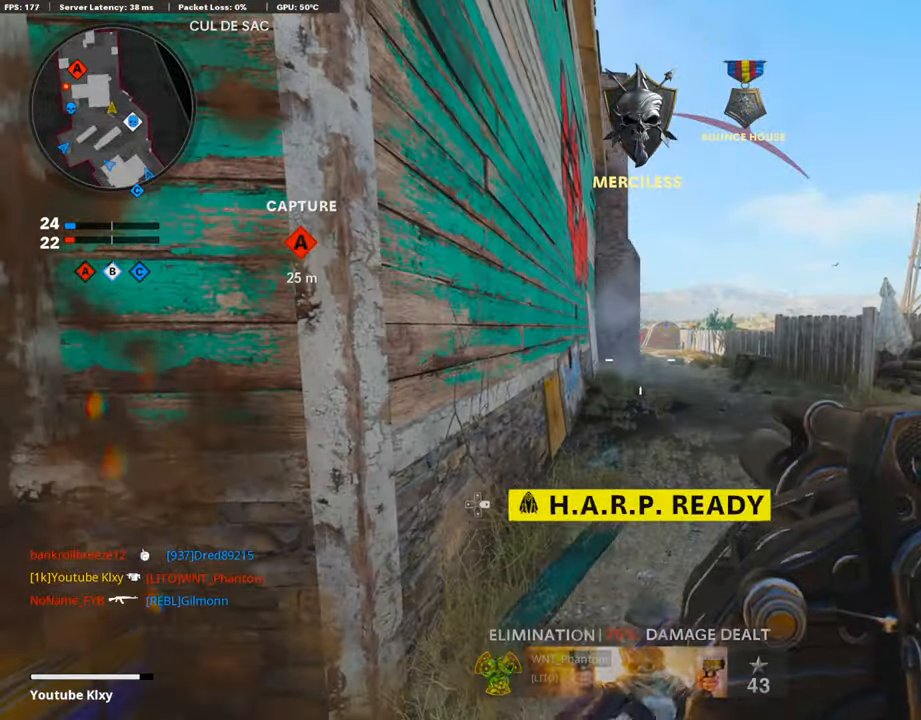
{"buttons": ["L3"], "left_stick": "up-left", "right_stick": "center", "events": [[51, "DPAD_DOWN", "down"], [51, "DPAD_RIGHT", "down"], [101, "DPAD_DOWN", "up"], [101, "DPAD_RIGHT", "up"], [135, "right_stick", "left"], [202, "left_stick", "down-left"], [337, "left_stick", "up-left"], [337, "right_stick", "center"], [387, "L3", "down"]]}
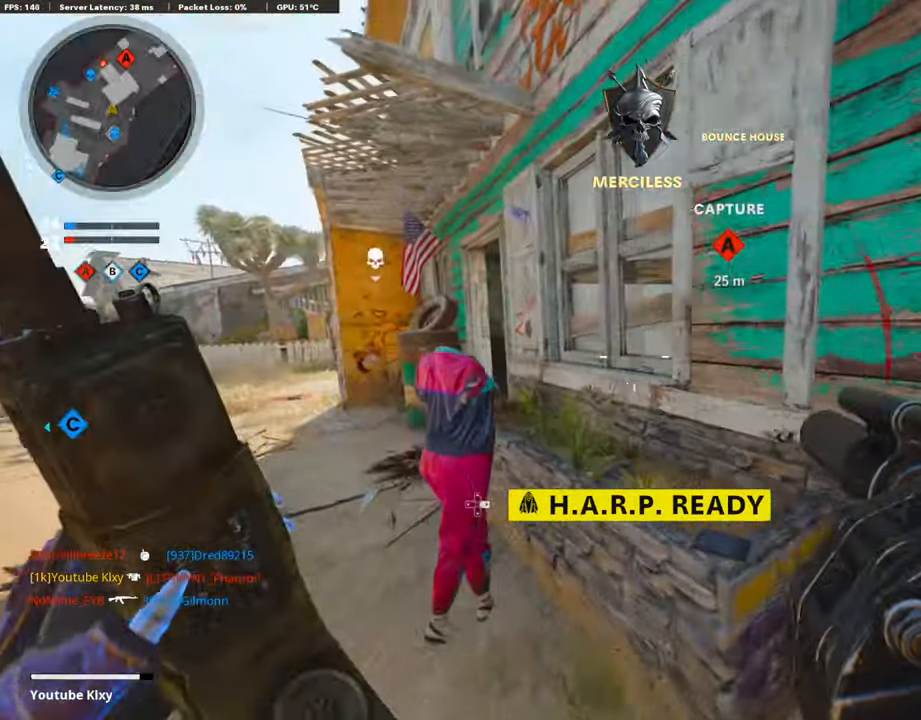
{"buttons": ["L3"], "left_stick": "up-left", "right_stick": "left", "events": [[135, "L3", "up"], [168, "left_stick", "left"], [269, "left_stick", "up-left"], [488, "L3", "down"], [488, "right_stick", "left"]]}
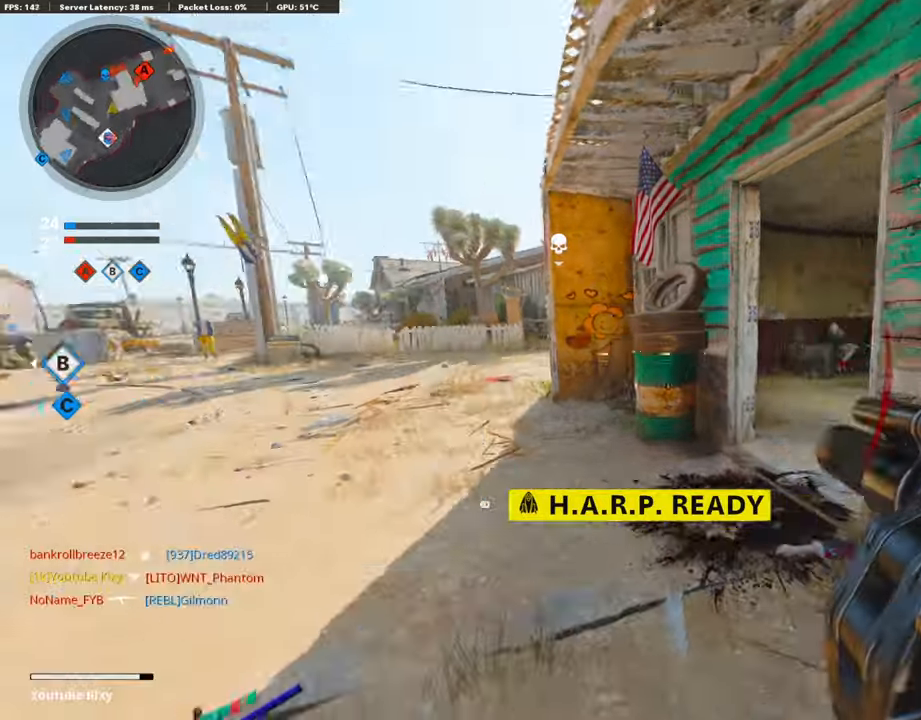
{"buttons": ["L3"], "left_stick": "up-left", "right_stick": "right", "events": [[135, "right_stick", "center"], [286, "right_stick", "right"]]}
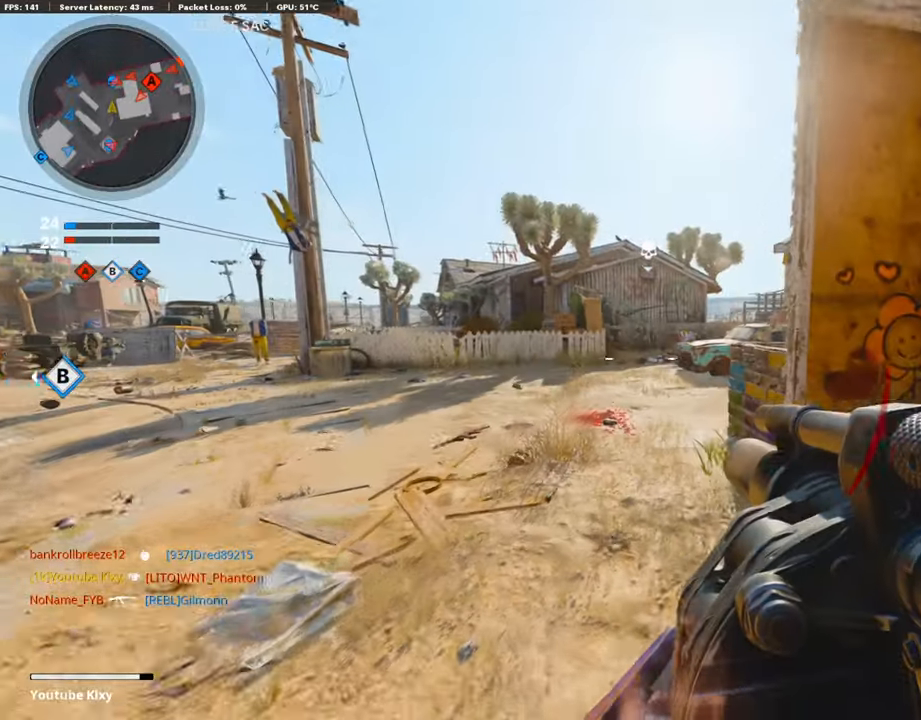
{"buttons": [], "left_stick": "right", "right_stick": "center", "events": [[34, "L3", "up"], [34, "right_stick", "center"], [67, "L1", "down"], [67, "left_stick", "right"], [135, "left_stick", "center"], [404, "R1", "down"], [404, "left_stick", "up-left"], [421, "L1", "up"], [421, "R1", "up"], [505, "left_stick", "right"]]}
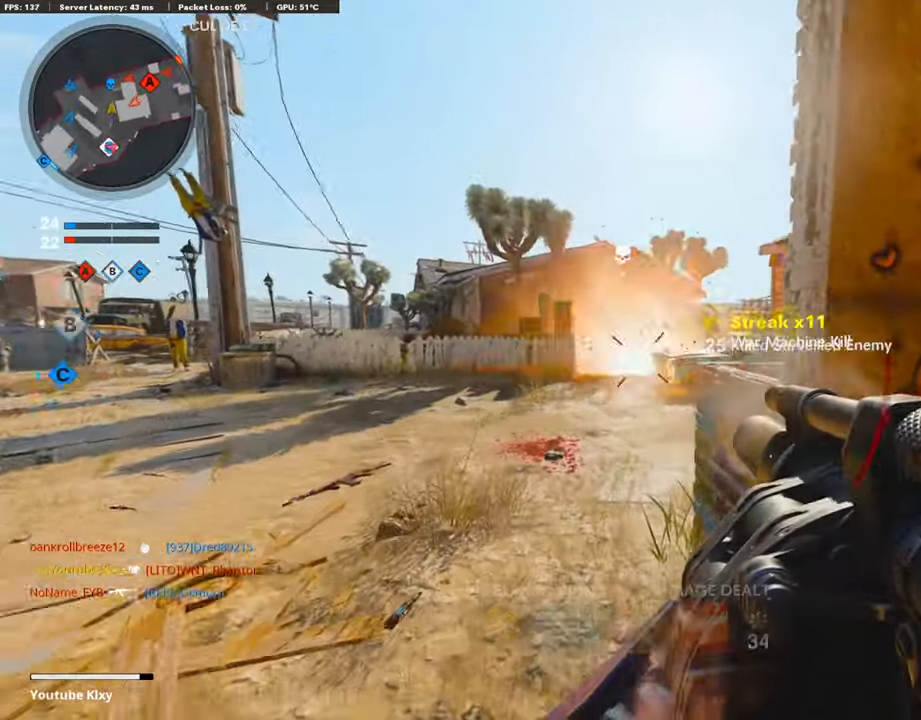
{"buttons": ["L1"], "left_stick": "right", "right_stick": "center", "events": [[185, "left_stick", "up-left"], [219, "right_stick", "right"], [387, "L1", "down"], [387, "right_stick", "center"], [437, "left_stick", "right"]]}
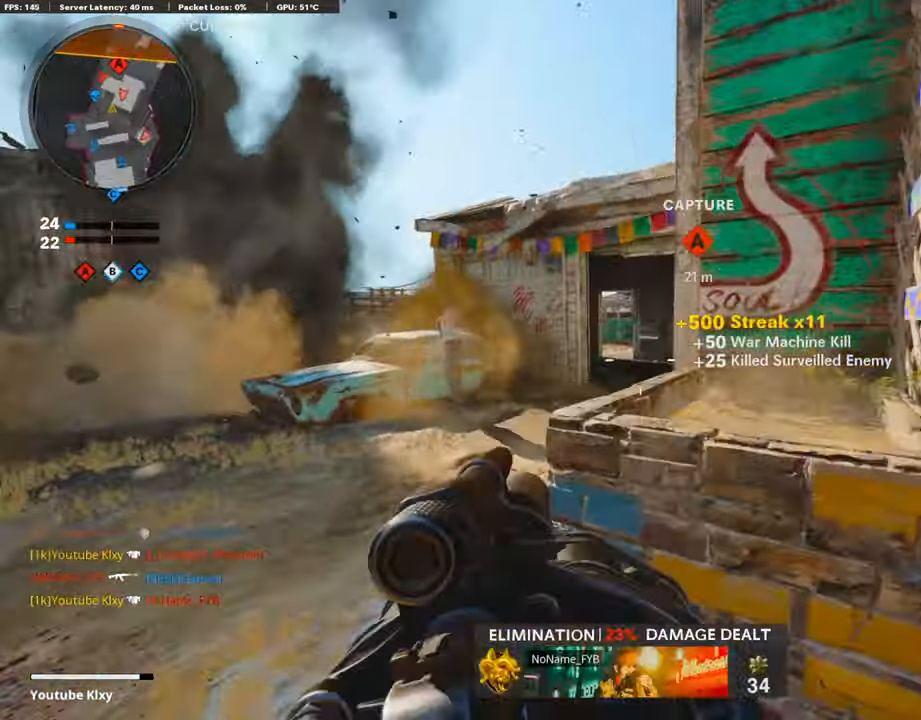
{"buttons": ["L1"], "left_stick": "center", "right_stick": "up", "events": [[118, "left_stick", "center"], [185, "left_stick", "left"], [252, "right_stick", "up"], [320, "left_stick", "center"]]}